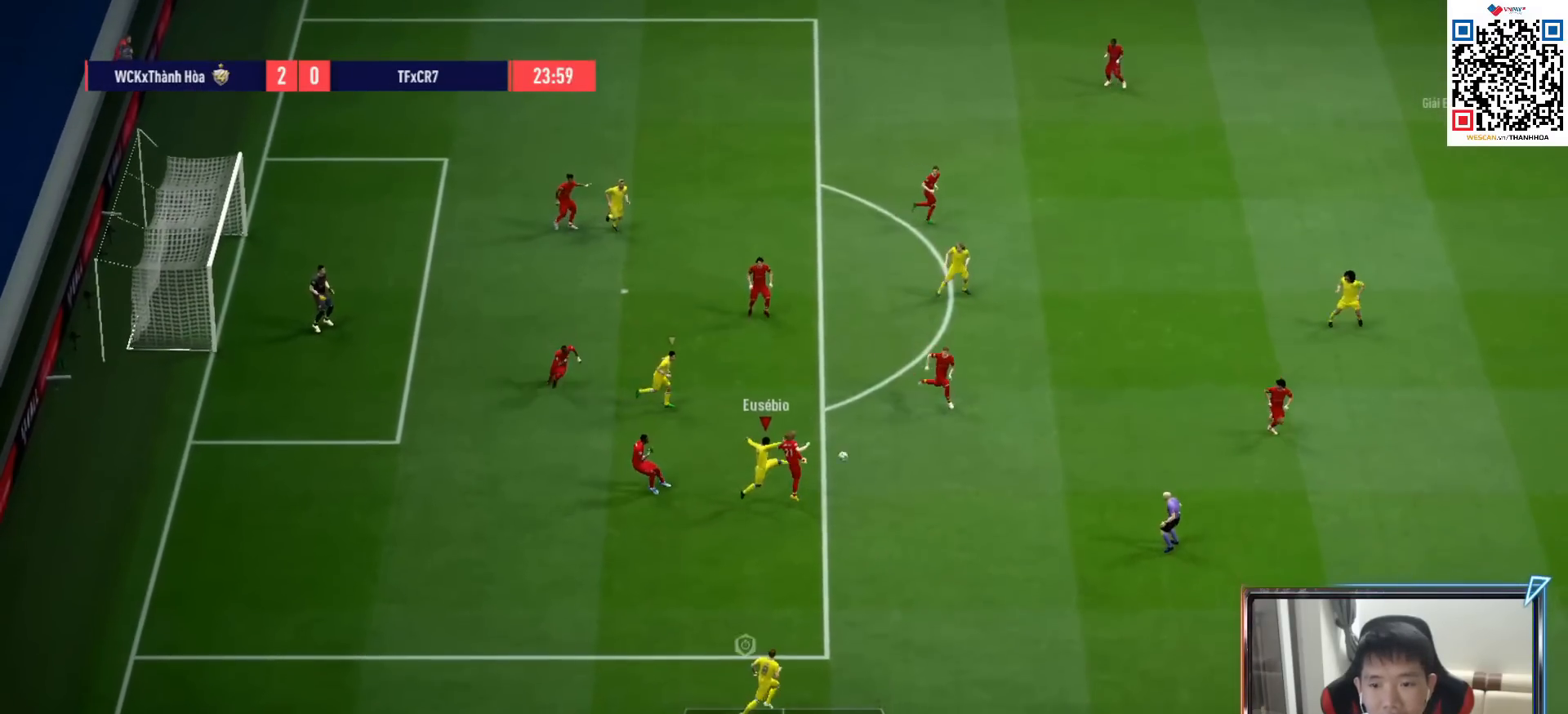
Gameplay with a controller (PlayStation layout); each line is a JSON object with the inputs held at the frame after it (dt_ms = milliseconds from this image to that frame). "events" lists button and stick changes between this image and that frame as [ms after this image, input, new state], when the widget could be followed in between. Not read: L3.
{"dt_ms": 500, "buttons": ["CROSS", "L1", "R1"], "left_stick": "down-right", "right_stick": "center", "events": [[383, "left_stick", "down-right"], [450, "L1", "down"], [500, "CROSS", "down"]]}
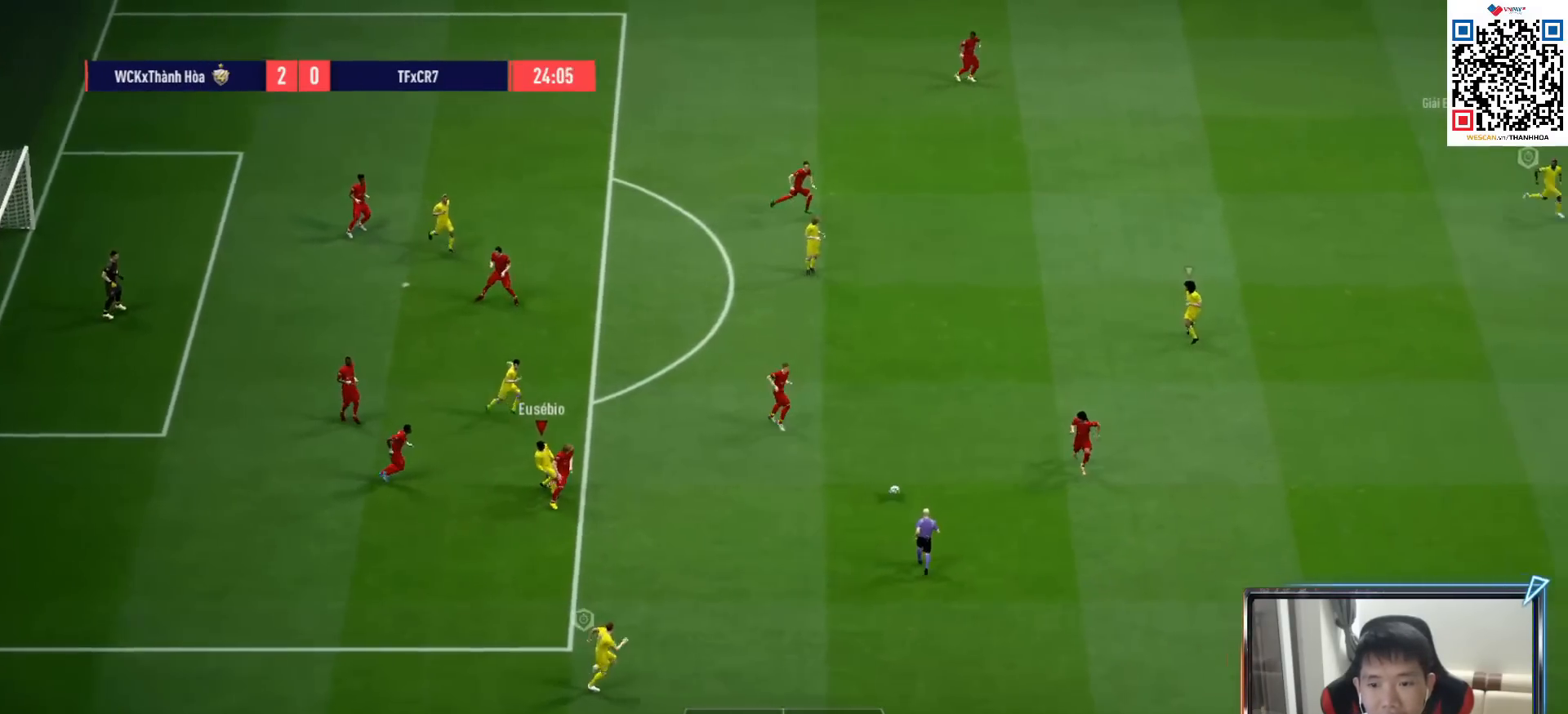
{"dt_ms": 500, "buttons": ["CROSS", "R1", "DPAD_DOWN"], "left_stick": "center", "right_stick": "center", "events": [[117, "L1", "up"], [167, "left_stick", "center"], [300, "DPAD_UP", "down"], [383, "DPAD_UP", "up"], [483, "DPAD_DOWN", "down"]]}
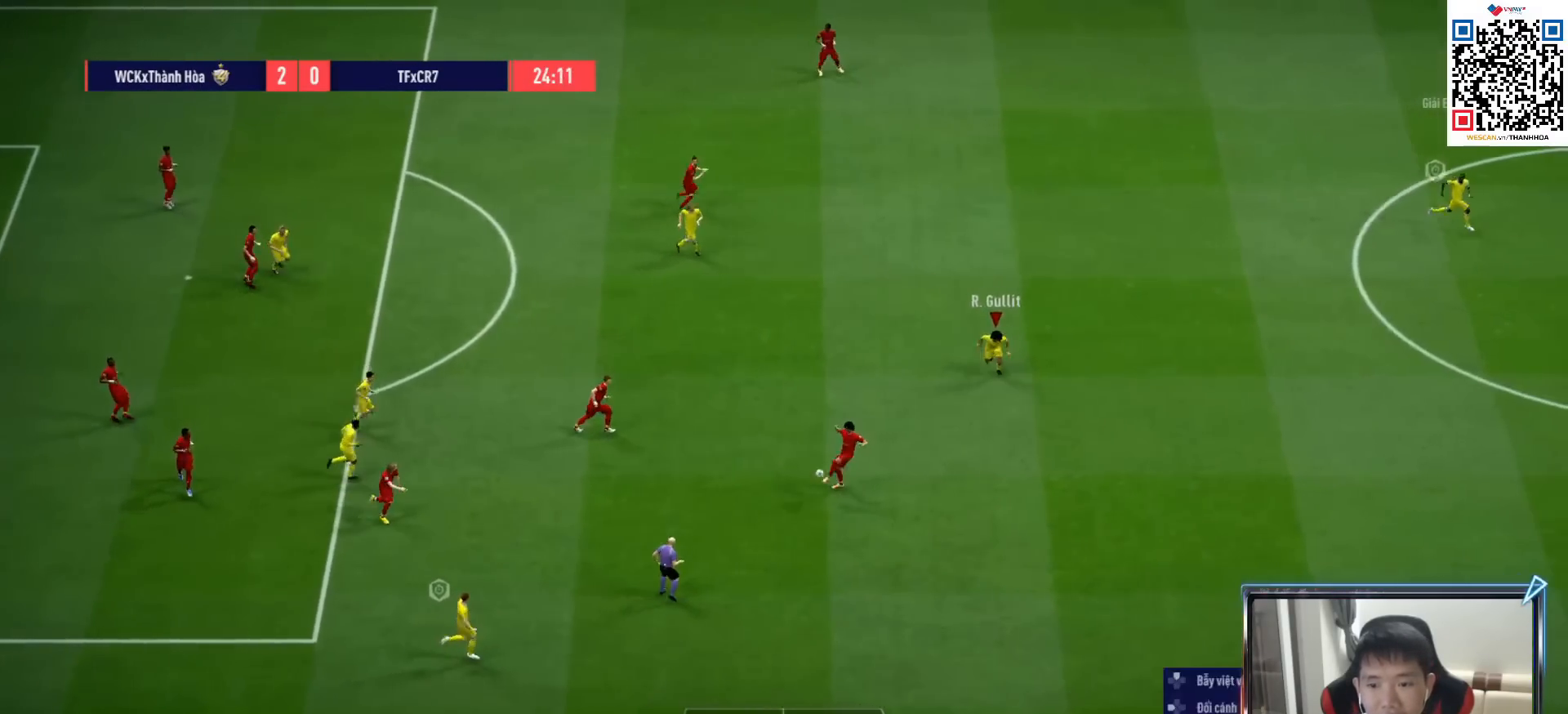
{"dt_ms": 500, "buttons": ["R1"], "left_stick": "down-right", "right_stick": "center", "events": [[50, "DPAD_DOWN", "up"], [233, "left_stick", "down"], [367, "CROSS", "up"], [483, "left_stick", "down-right"]]}
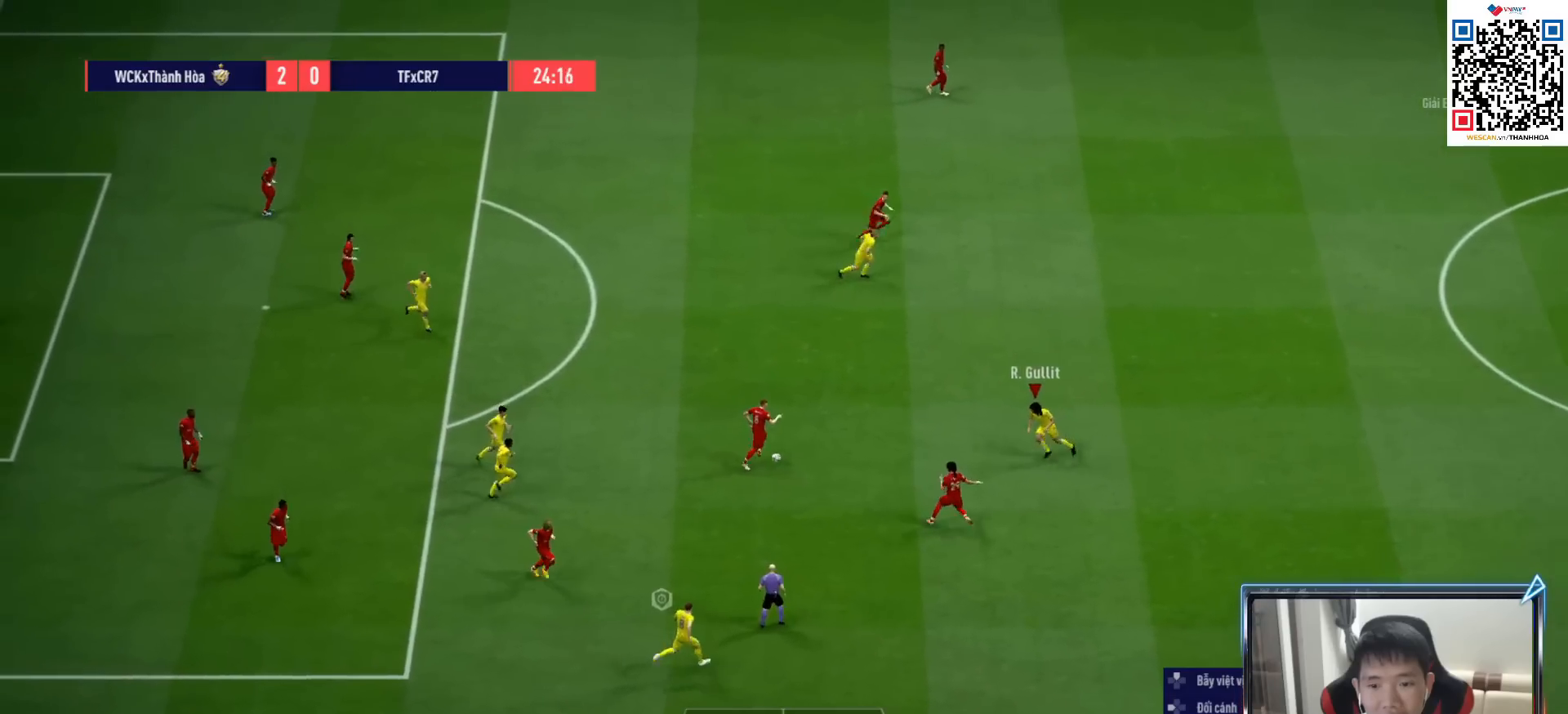
{"dt_ms": 500, "buttons": ["L2", "R1"], "left_stick": "right", "right_stick": "center"}
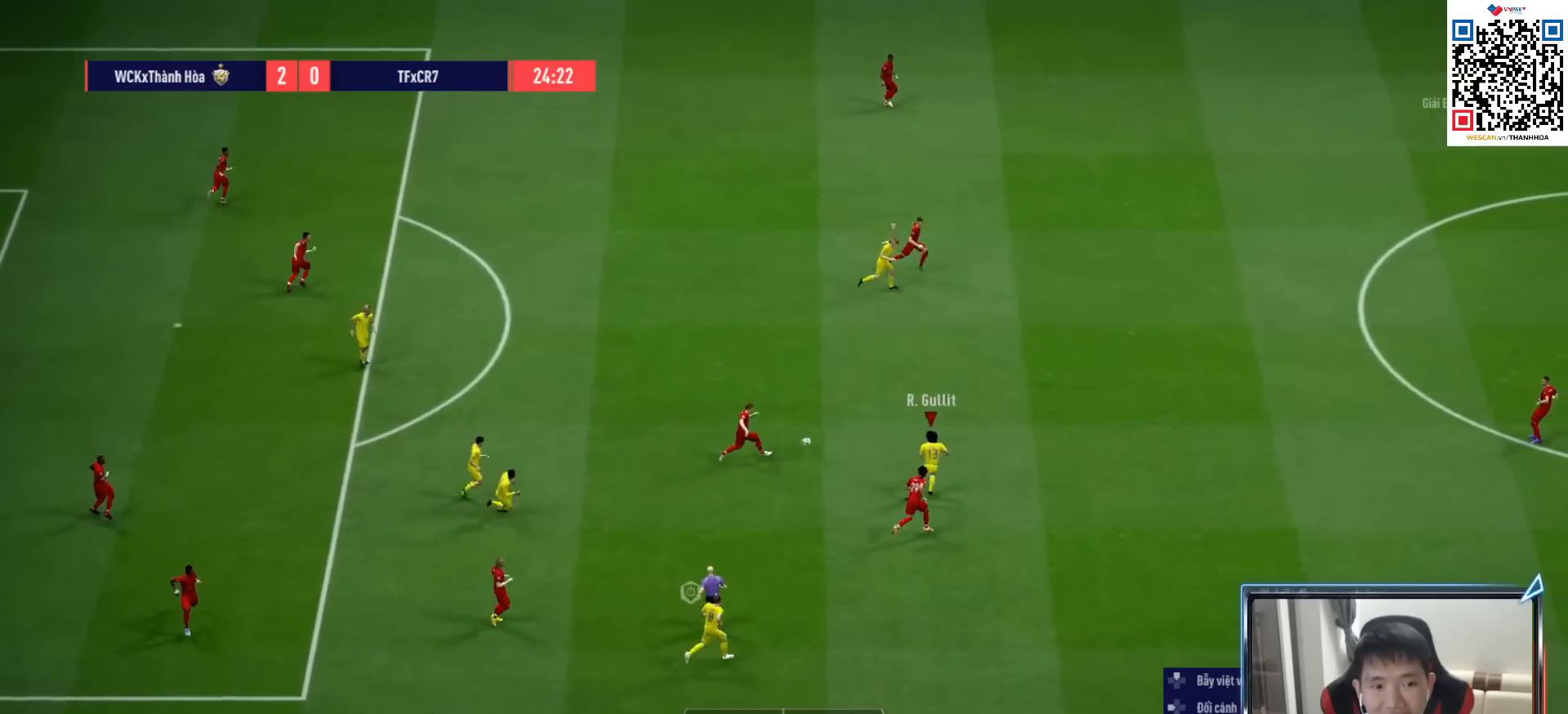
{"dt_ms": 1000, "buttons": ["CROSS", "R1"], "left_stick": "down-left", "right_stick": "center"}
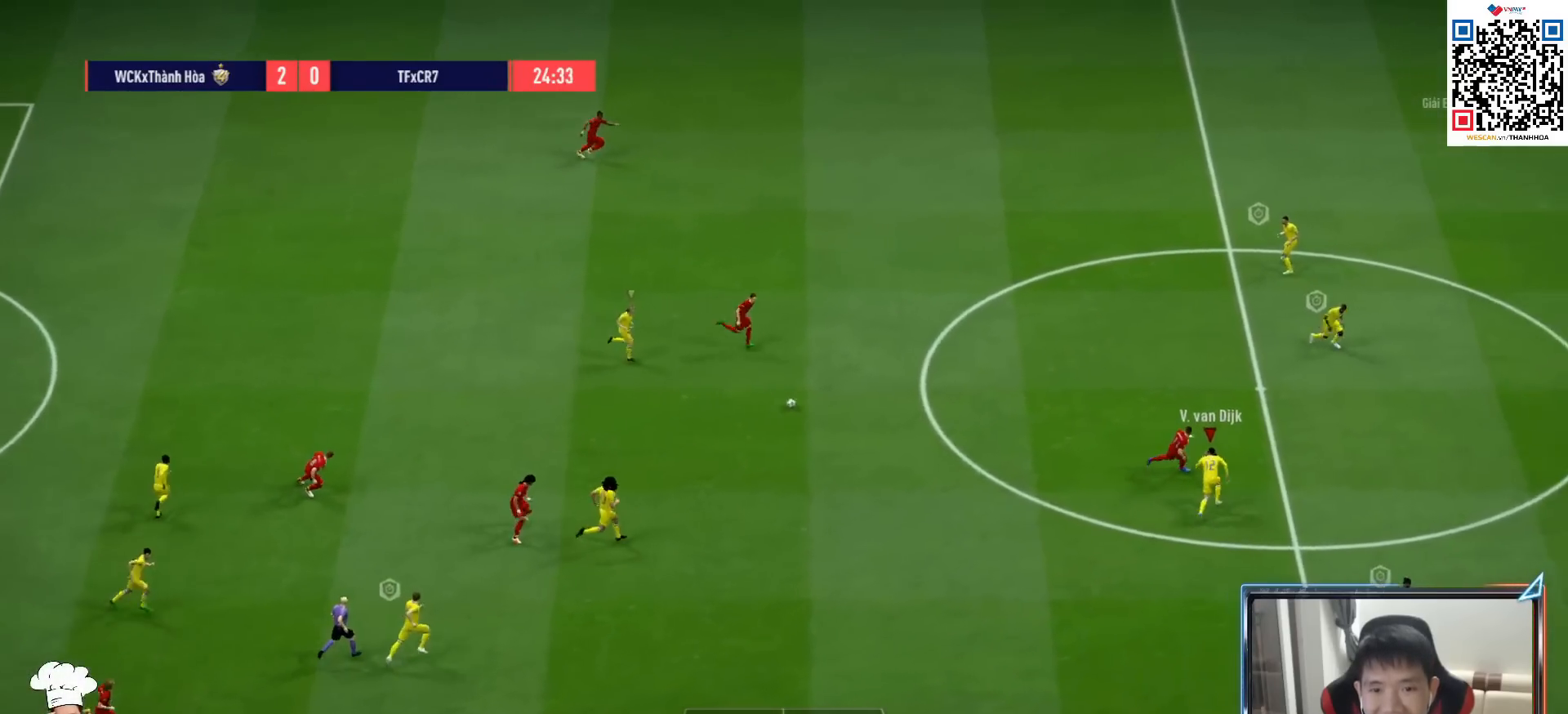
{"dt_ms": 500, "buttons": ["L2", "R1"], "left_stick": "up", "right_stick": "center", "events": [[50, "left_stick", "up-left"], [133, "left_stick", "up"], [333, "L2", "down"], [367, "CROSS", "up"]]}
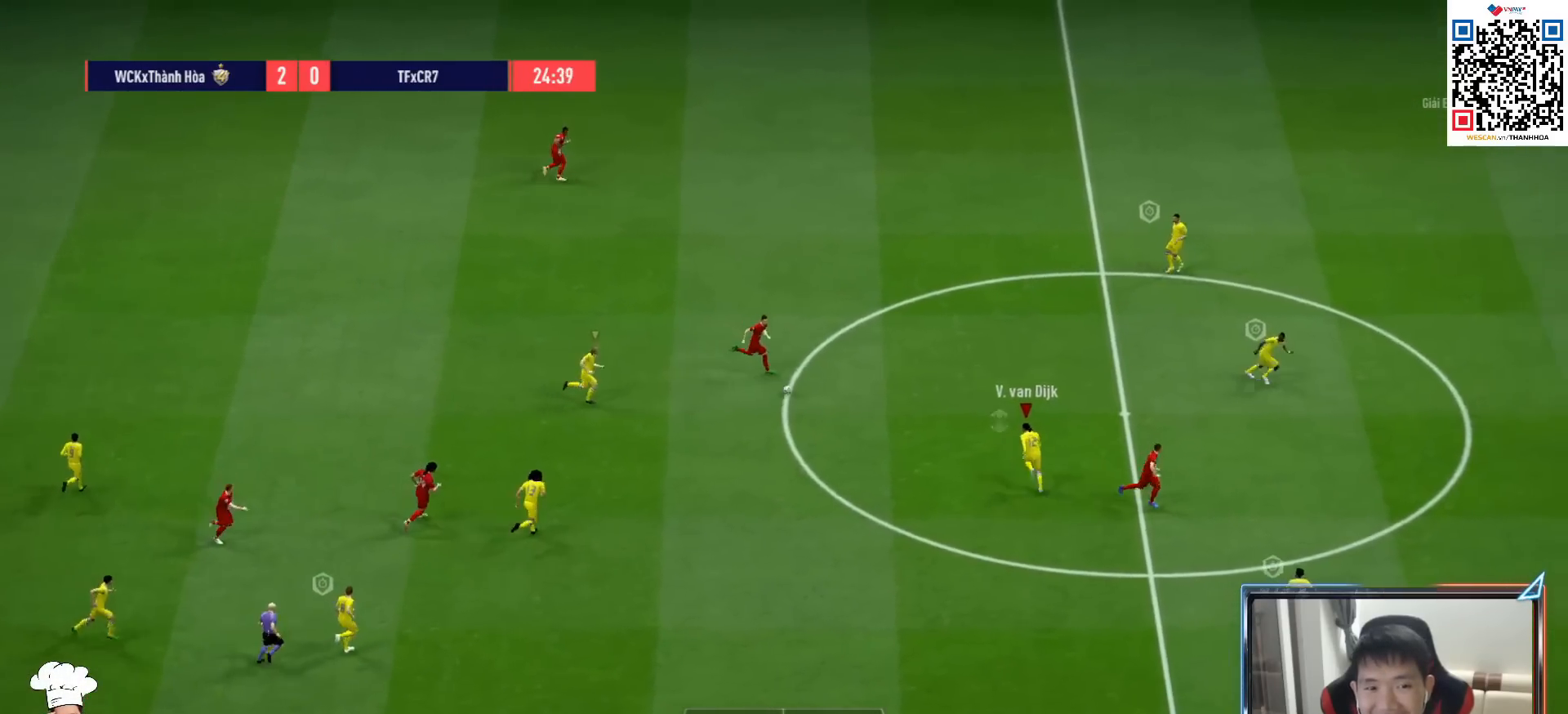
{"dt_ms": 500, "buttons": ["R1"], "left_stick": "right", "right_stick": "center", "events": [[167, "L2", "up"], [317, "left_stick", "right"], [317, "right_stick", "up-right"], [417, "right_stick", "center"]]}
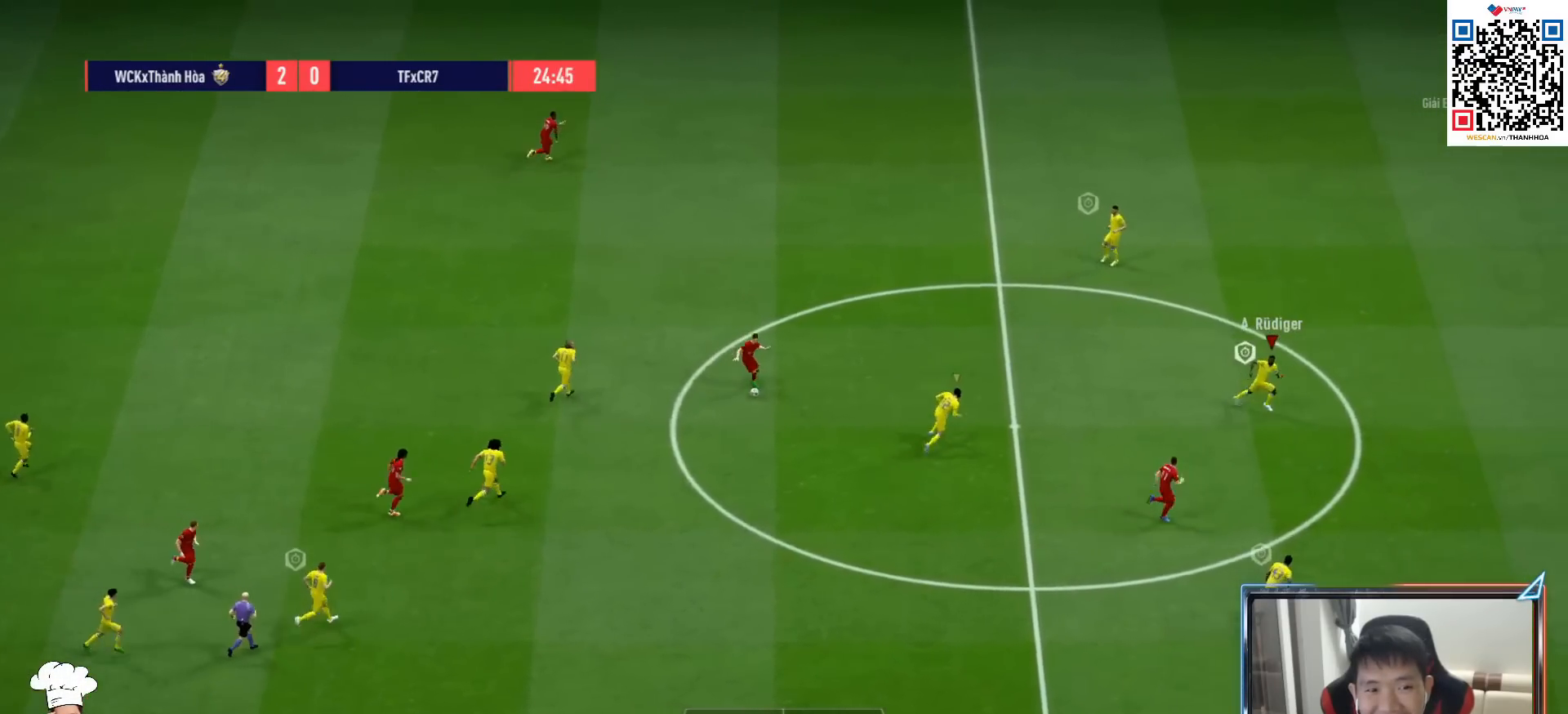
{"dt_ms": 500, "buttons": ["R1", "R2"], "left_stick": "down-right", "right_stick": "center", "events": [[33, "left_stick", "down-right"], [50, "R2", "down"]]}
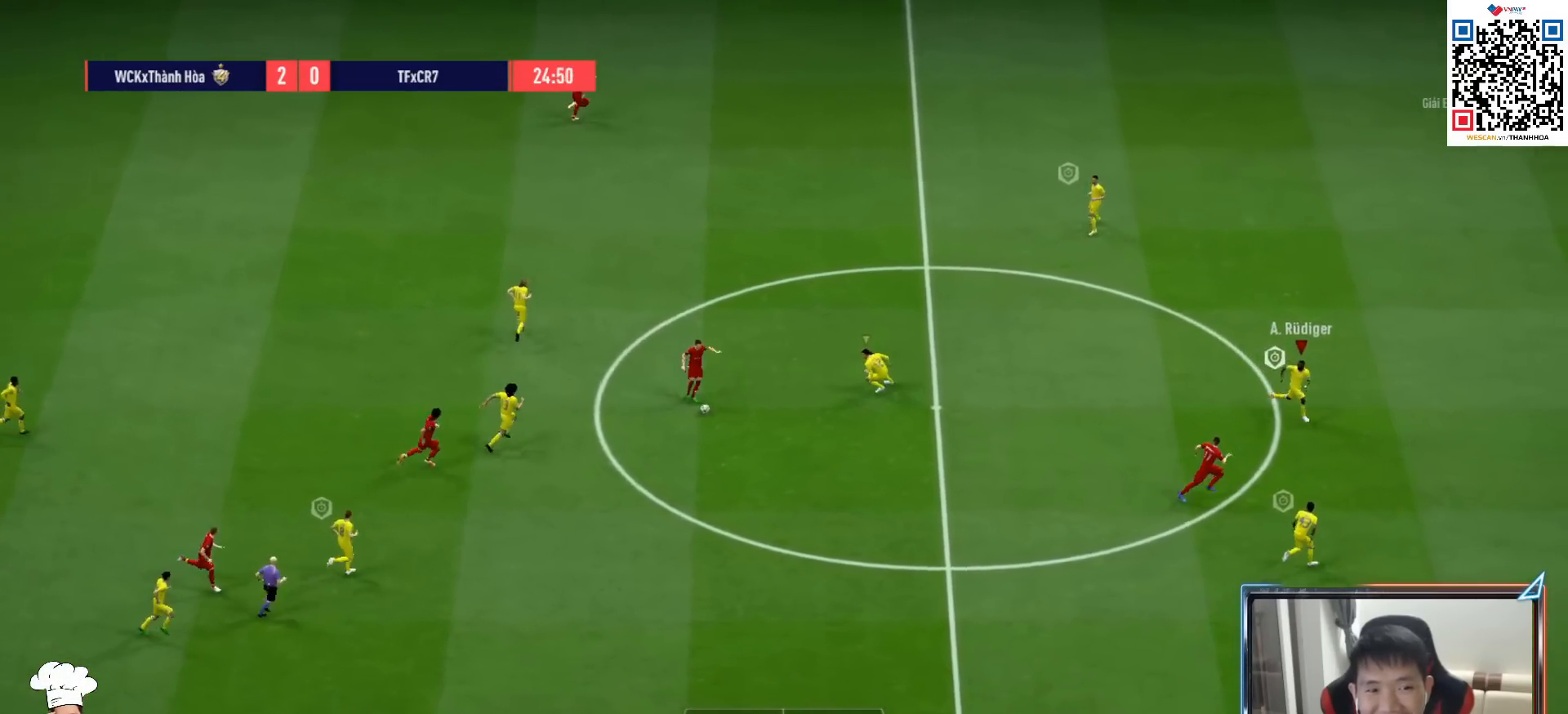
{"dt_ms": 500, "buttons": ["R1"], "left_stick": "down", "right_stick": "center", "events": [[83, "L1", "down"], [83, "R1", "up"], [117, "R2", "up"], [133, "left_stick", "down"], [217, "L1", "up"], [250, "R1", "down"]]}
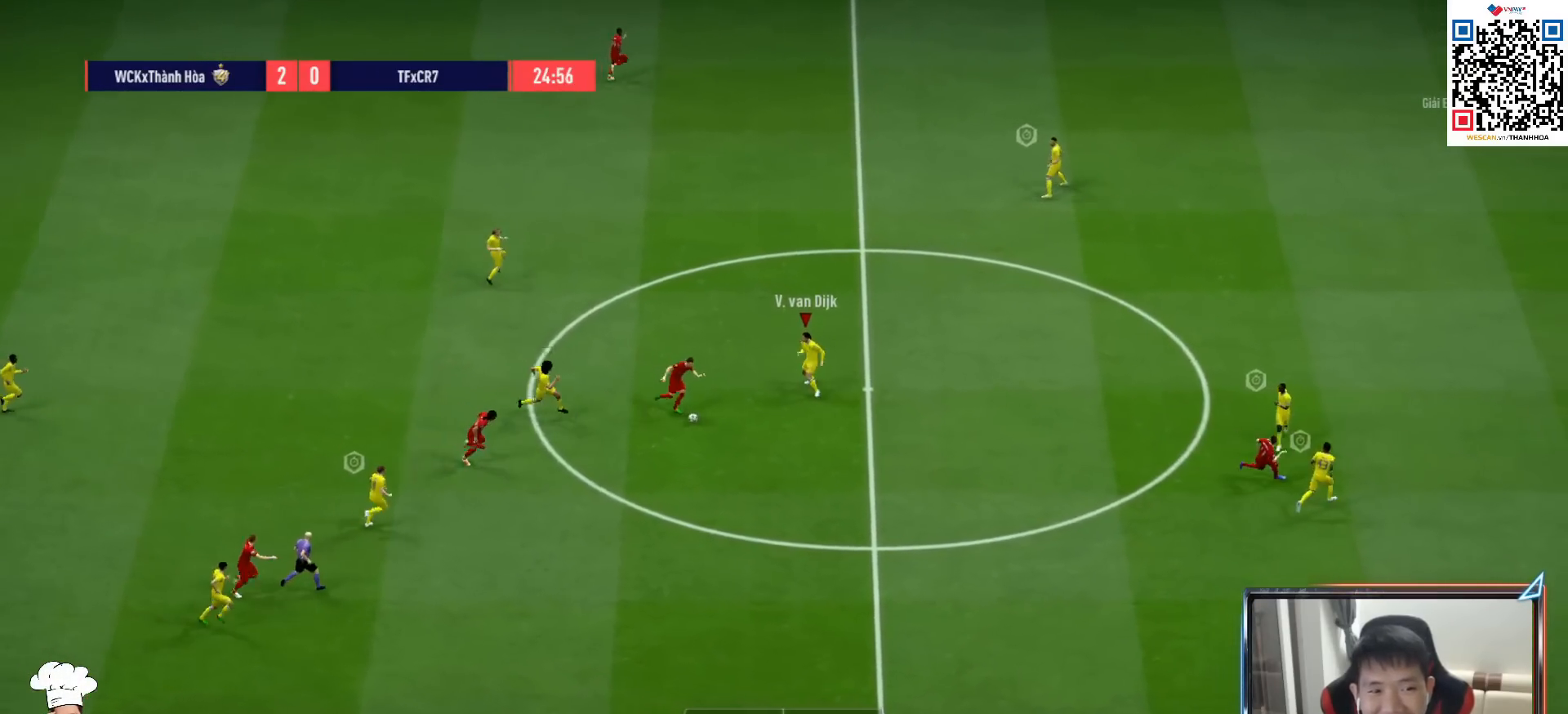
{"dt_ms": 500, "buttons": ["SQUARE", "R1"], "left_stick": "down", "right_stick": "center", "events": [[450, "SQUARE", "down"]]}
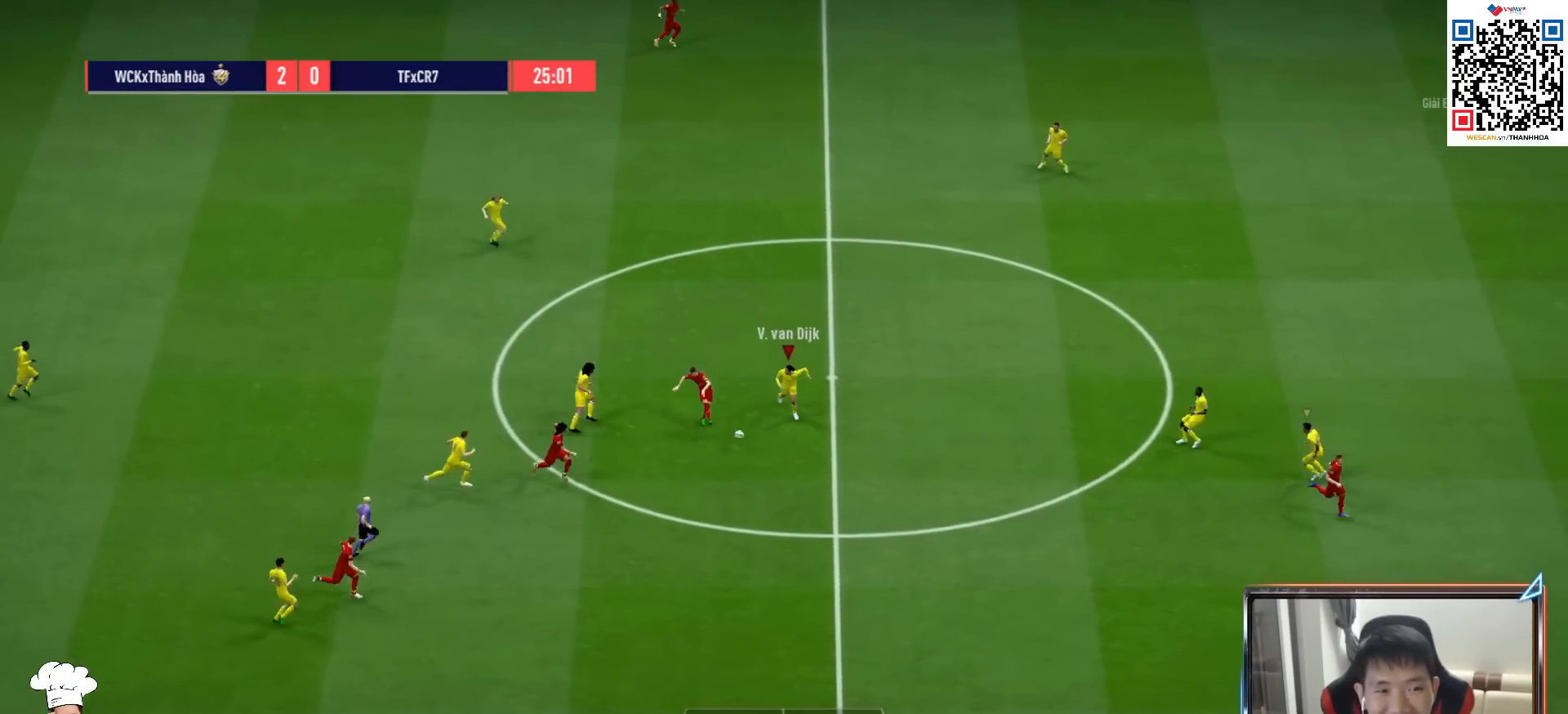
{"dt_ms": 500, "buttons": ["R1"], "left_stick": "down-right", "right_stick": "center", "events": [[83, "SQUARE", "up"], [133, "L1", "down"], [167, "left_stick", "down-right"], [267, "L1", "up"]]}
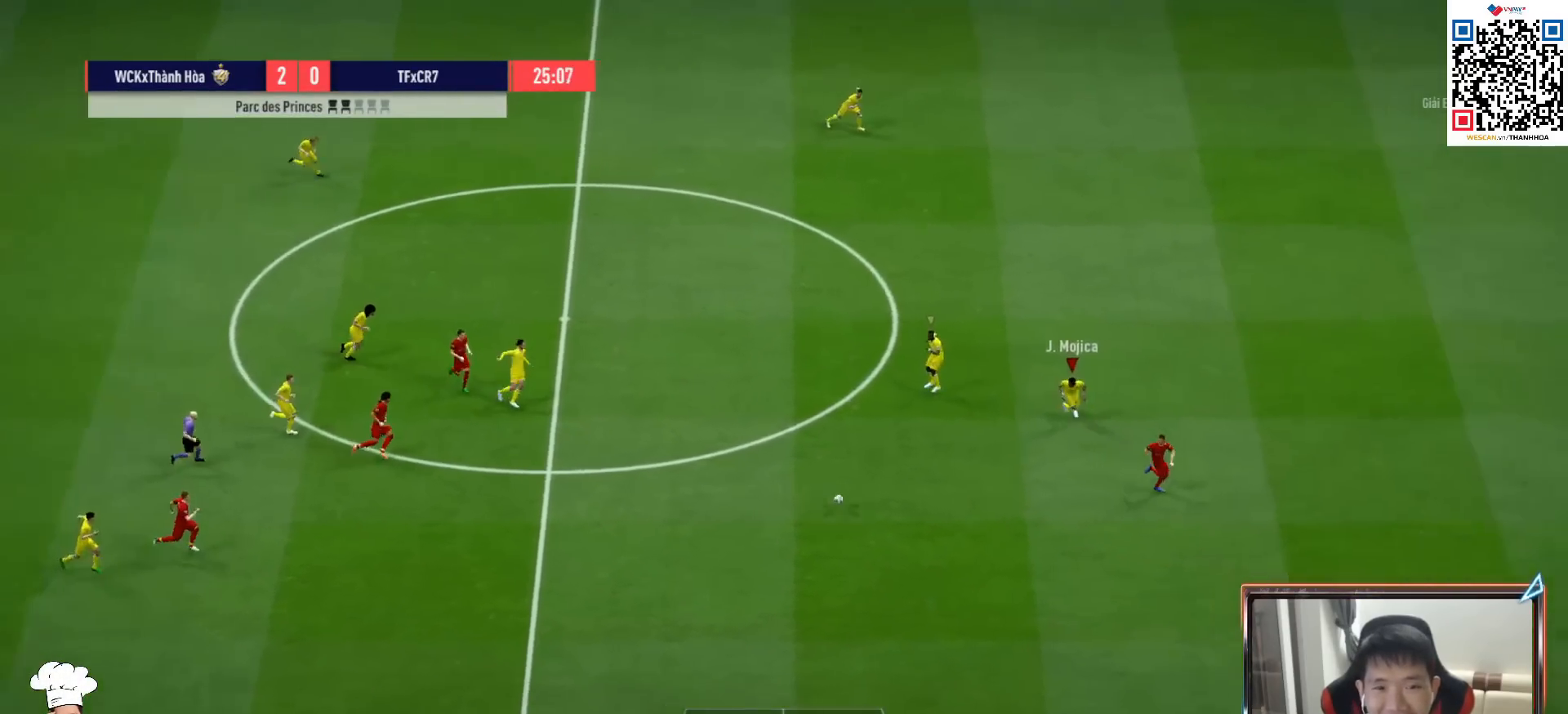
{"dt_ms": 500, "buttons": ["R1"], "left_stick": "down-right", "right_stick": "center", "events": []}
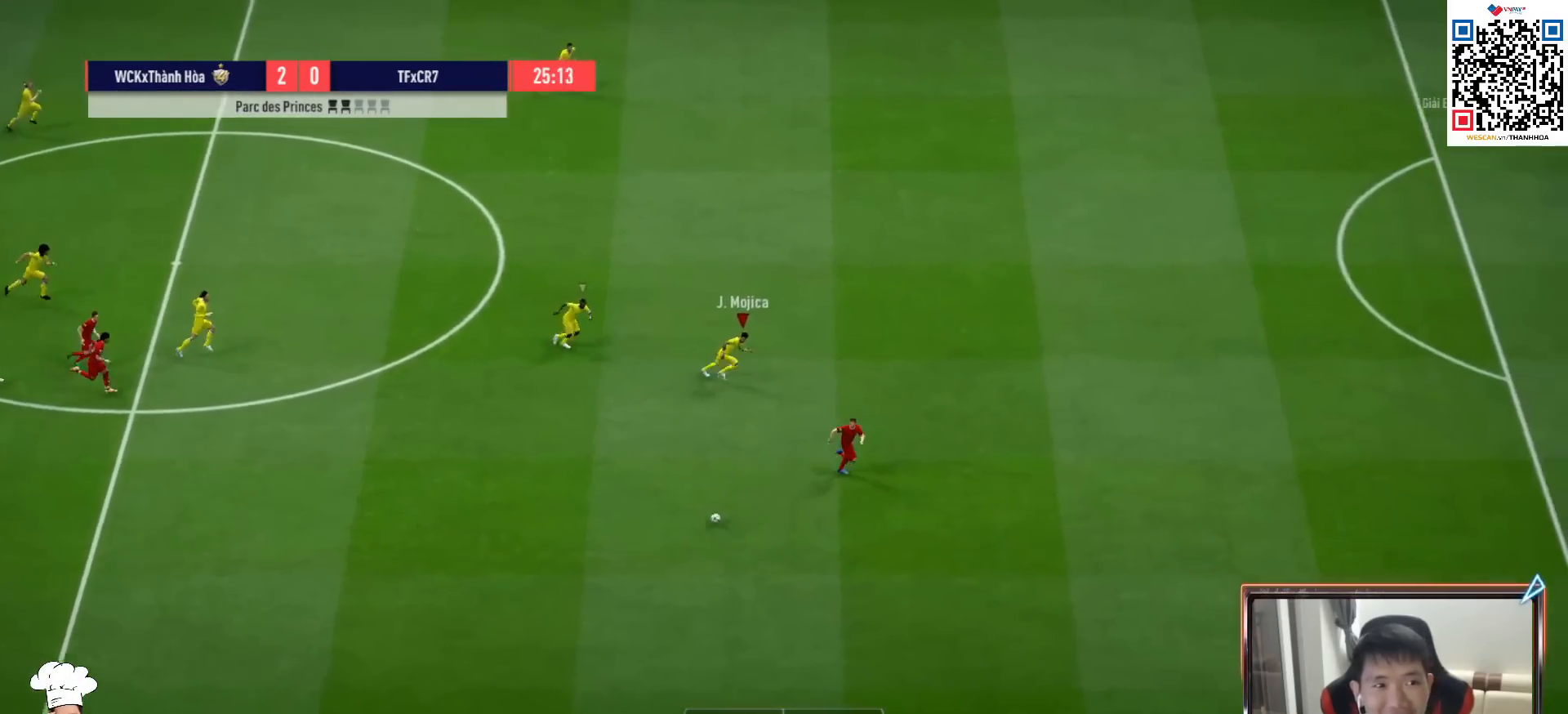
{"dt_ms": 500, "buttons": ["R1"], "left_stick": "down-right", "right_stick": "center"}
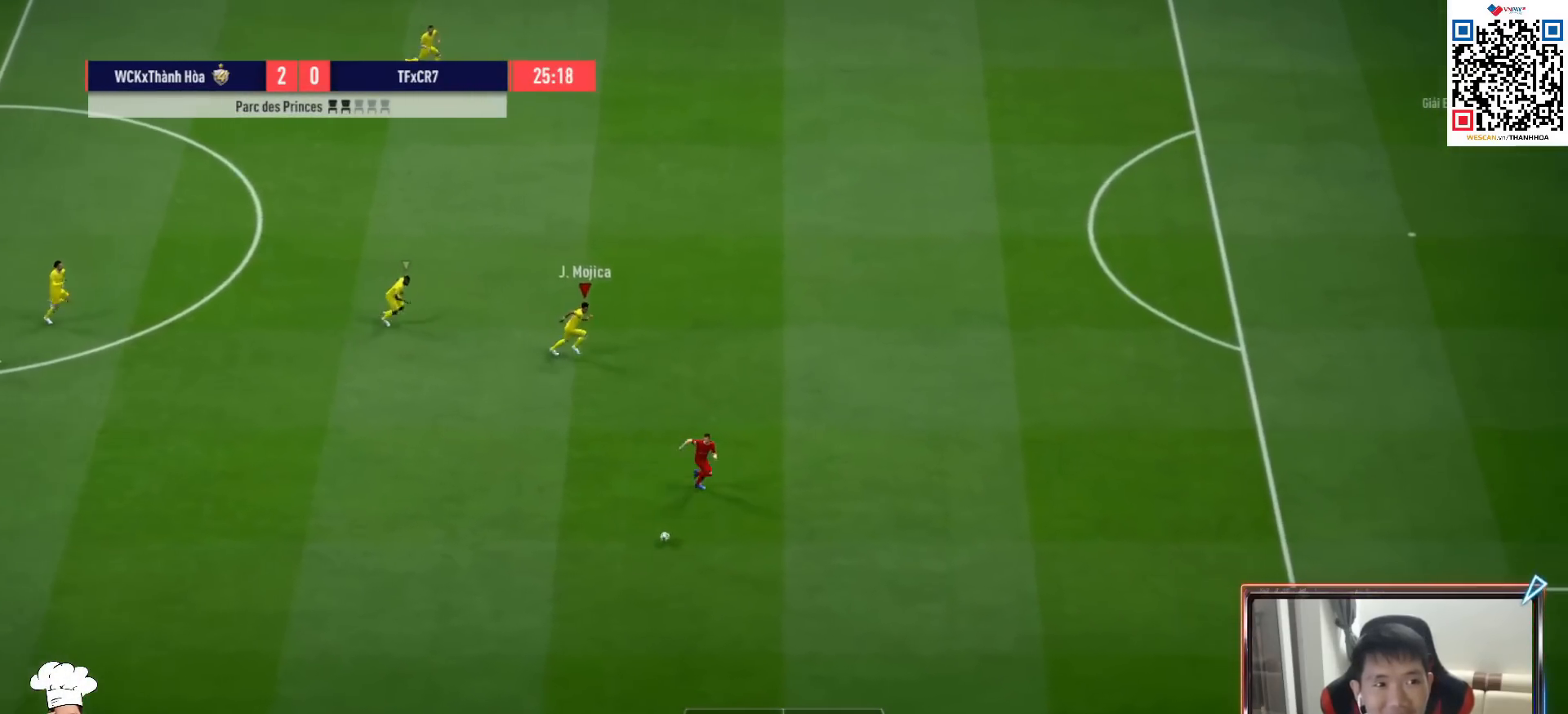
{"dt_ms": 500, "buttons": ["R1"], "left_stick": "down-right", "right_stick": "center", "events": []}
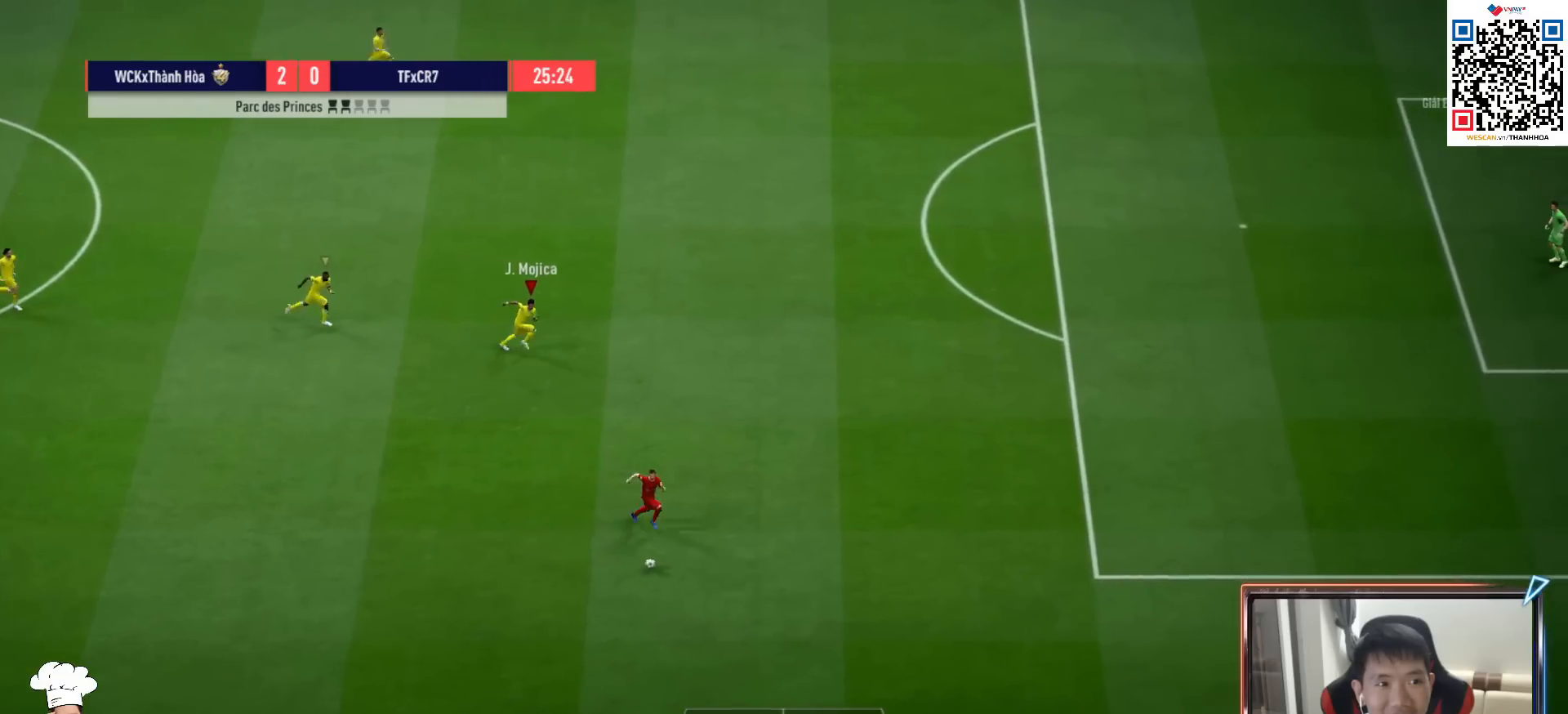
{"dt_ms": 500, "buttons": ["R1"], "left_stick": "down-right", "right_stick": "center", "events": []}
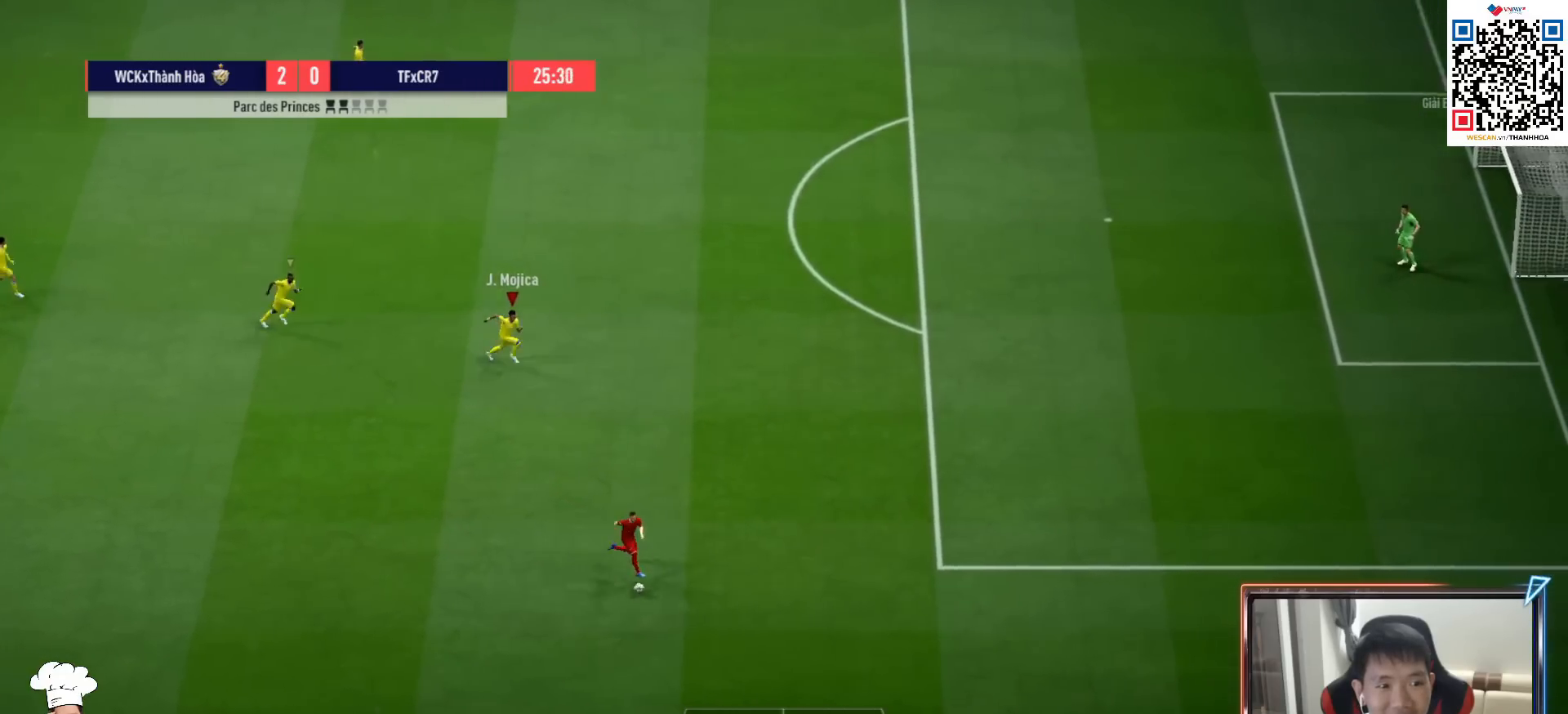
{"dt_ms": 500, "buttons": ["R1"], "left_stick": "down-right", "right_stick": "center", "events": []}
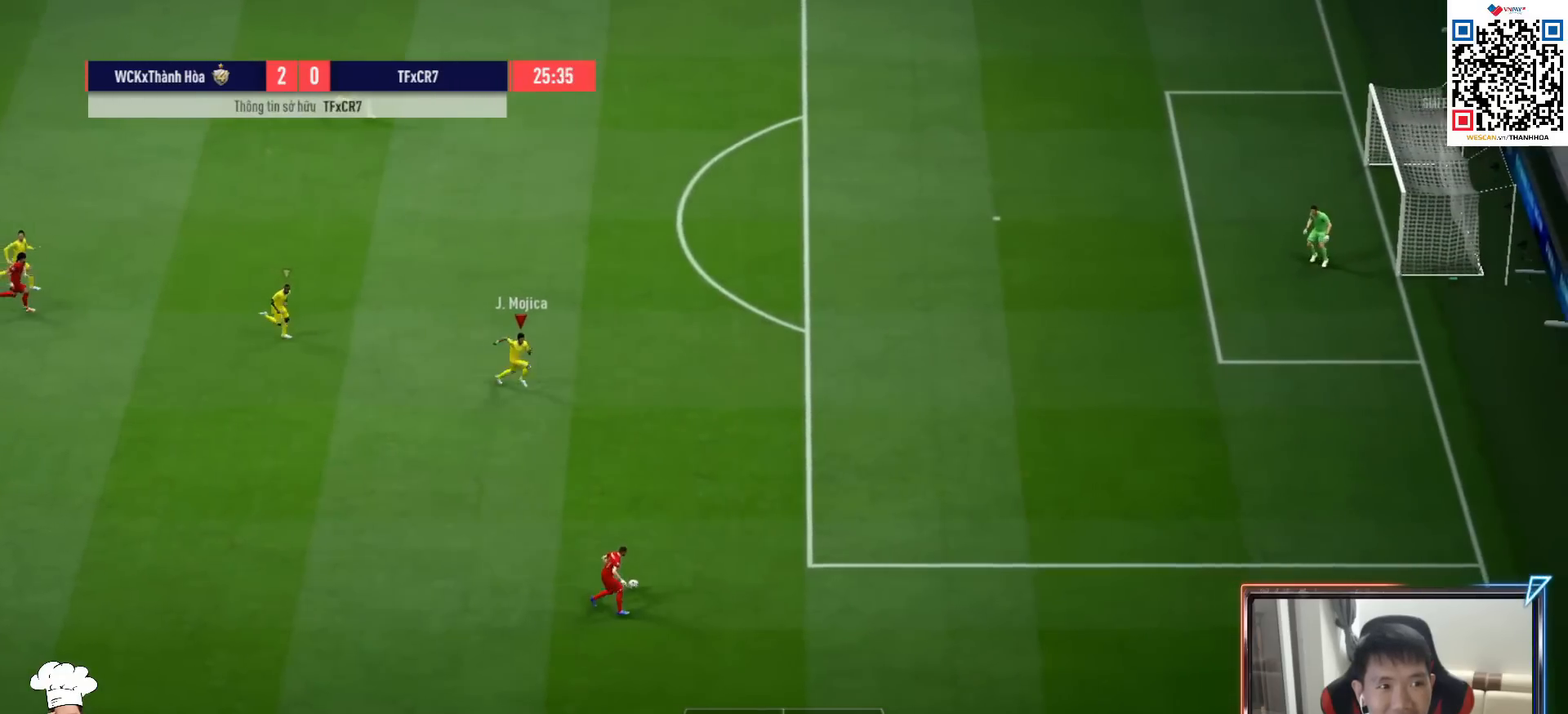
{"dt_ms": 500, "buttons": ["R1"], "left_stick": "down-right", "right_stick": "center", "events": []}
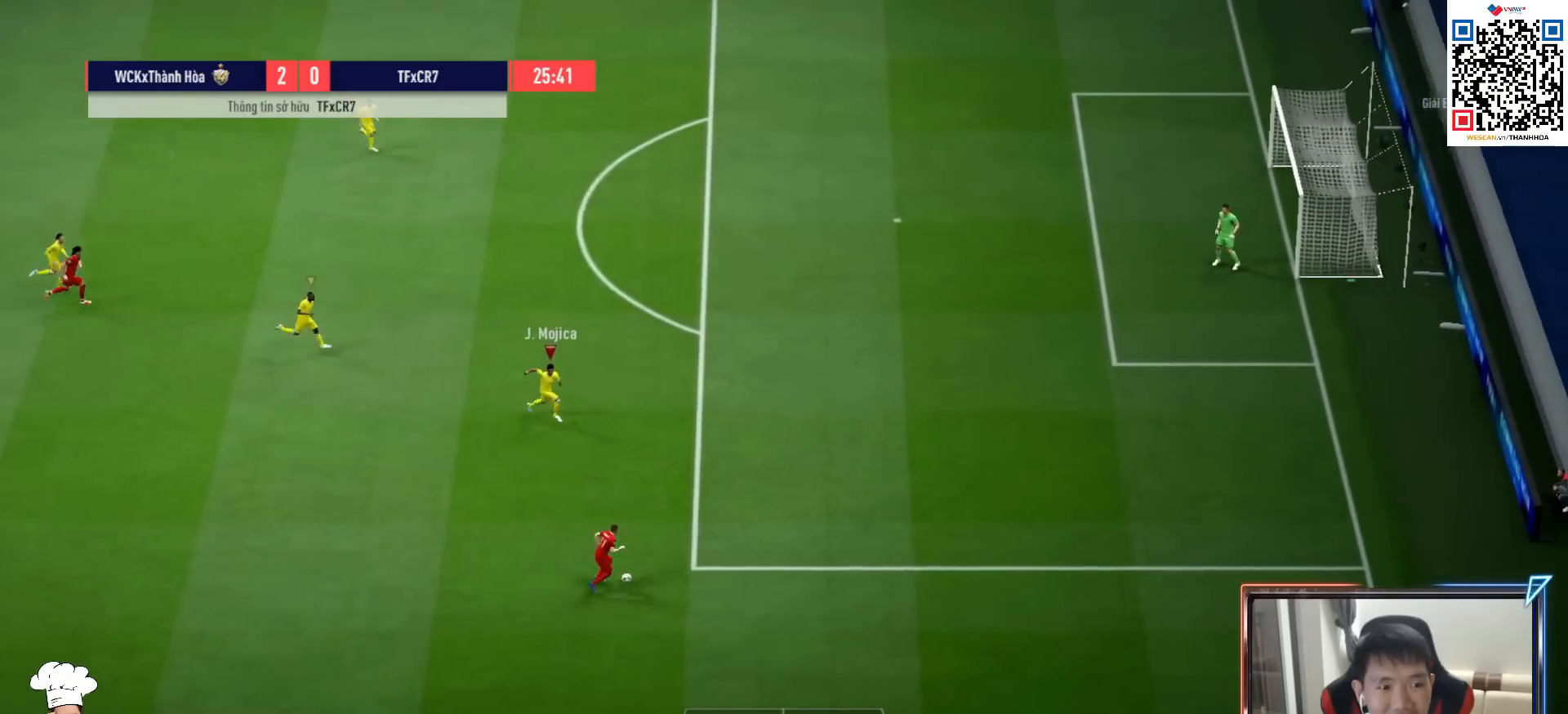
{"dt_ms": 500, "buttons": ["R1"], "left_stick": "down-right", "right_stick": "center", "events": [[250, "R1", "up"], [317, "R1", "down"]]}
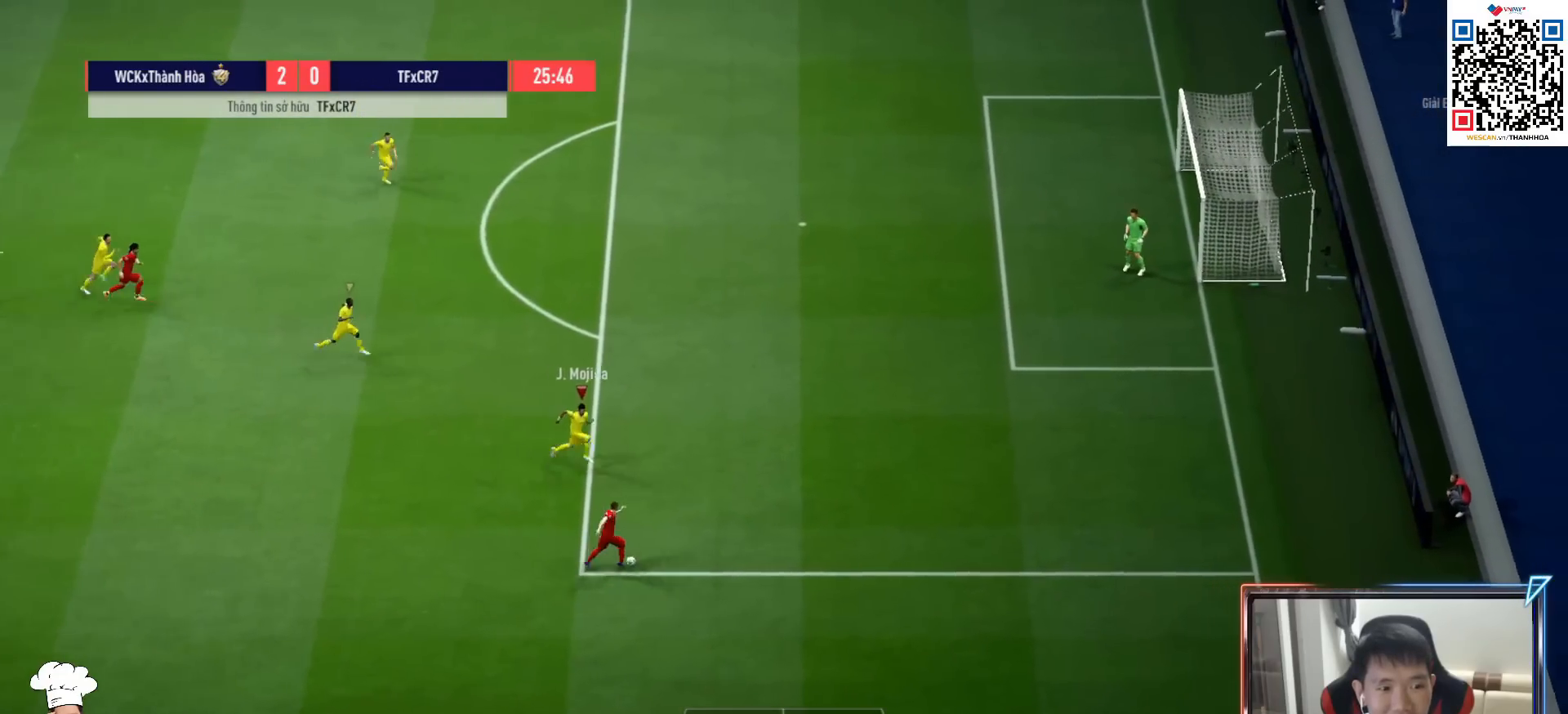
{"dt_ms": 500, "buttons": ["L2"], "left_stick": "down-right", "right_stick": "center", "events": [[83, "R1", "up"], [200, "L2", "down"], [200, "left_stick", "up-right"], [417, "left_stick", "down-right"]]}
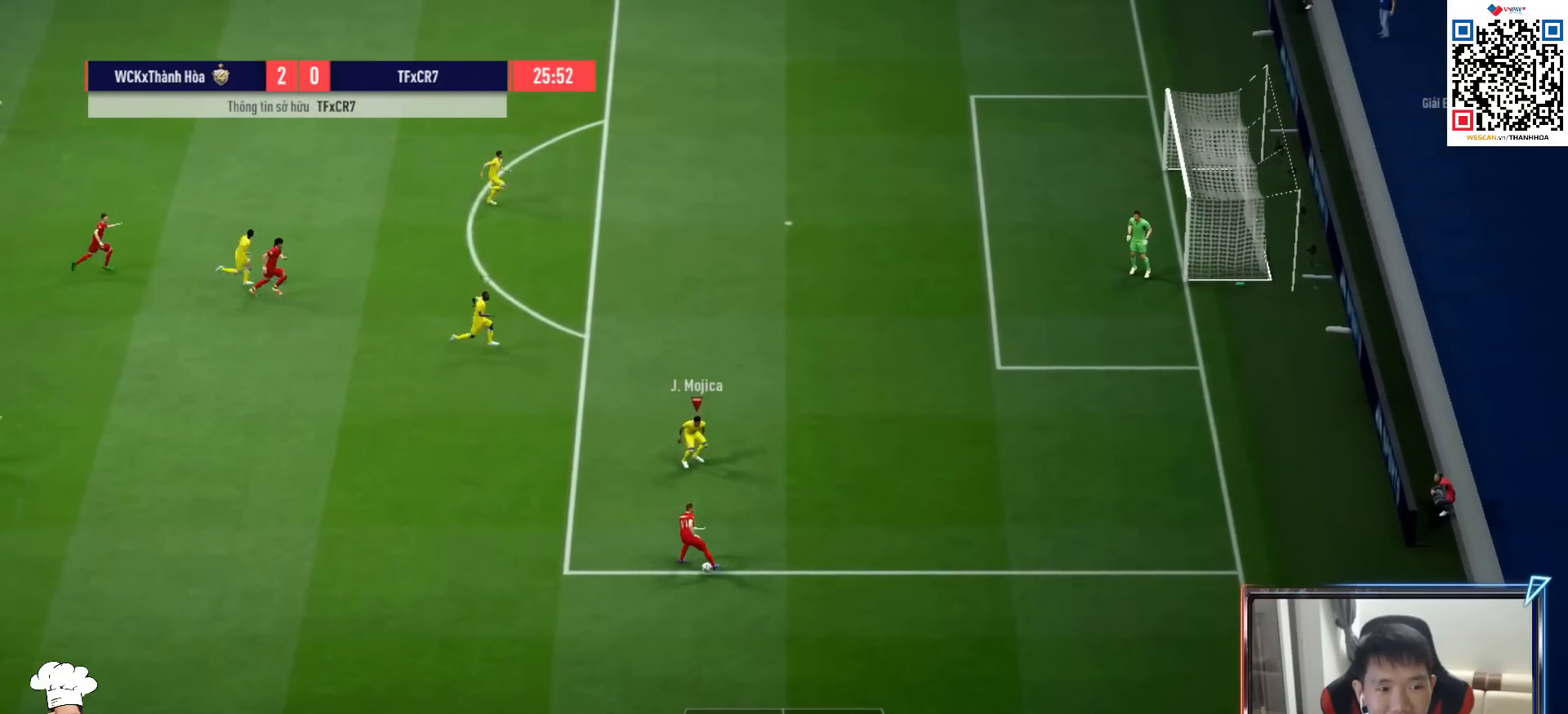
{"dt_ms": 500, "buttons": ["L2"], "left_stick": "down-right", "right_stick": "center", "events": [[200, "left_stick", "down"], [417, "left_stick", "down-right"]]}
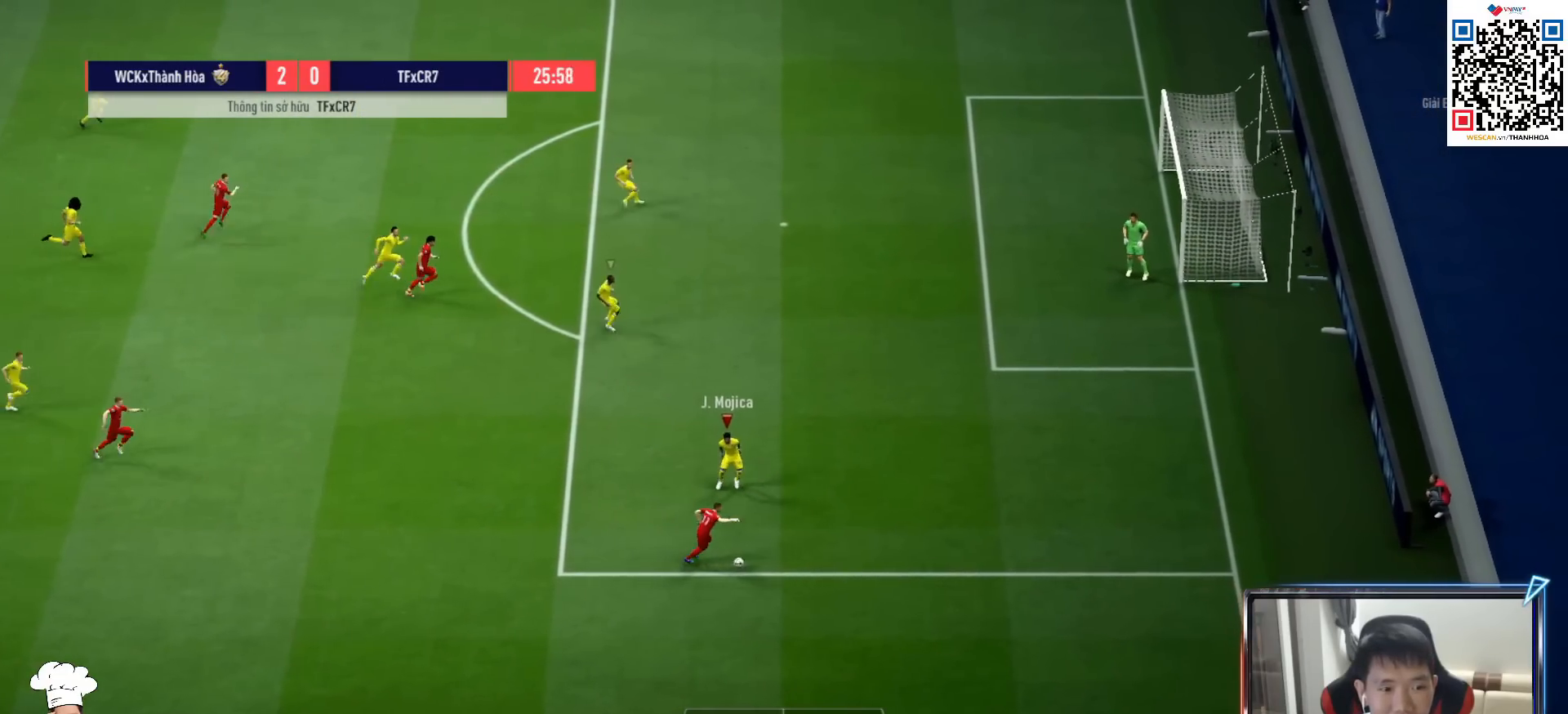
{"dt_ms": 500, "buttons": ["L2", "R1"], "left_stick": "down-right", "right_stick": "center", "events": [[83, "R1", "down"]]}
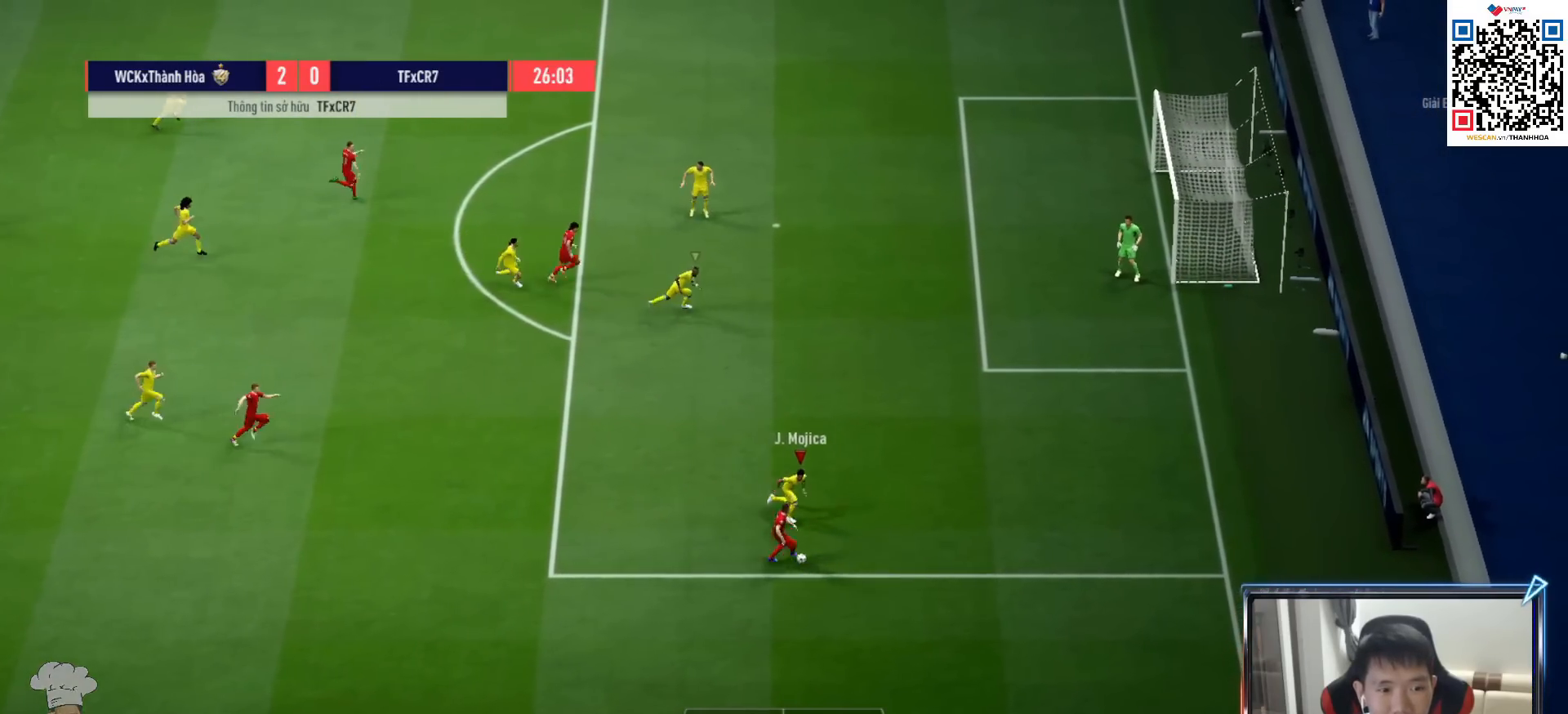
{"dt_ms": 500, "buttons": ["L2"], "left_stick": "left", "right_stick": "up-left", "events": [[17, "SQUARE", "down"], [217, "SQUARE", "up"], [367, "R1", "up"], [367, "left_stick", "left"], [500, "right_stick", "up-left"]]}
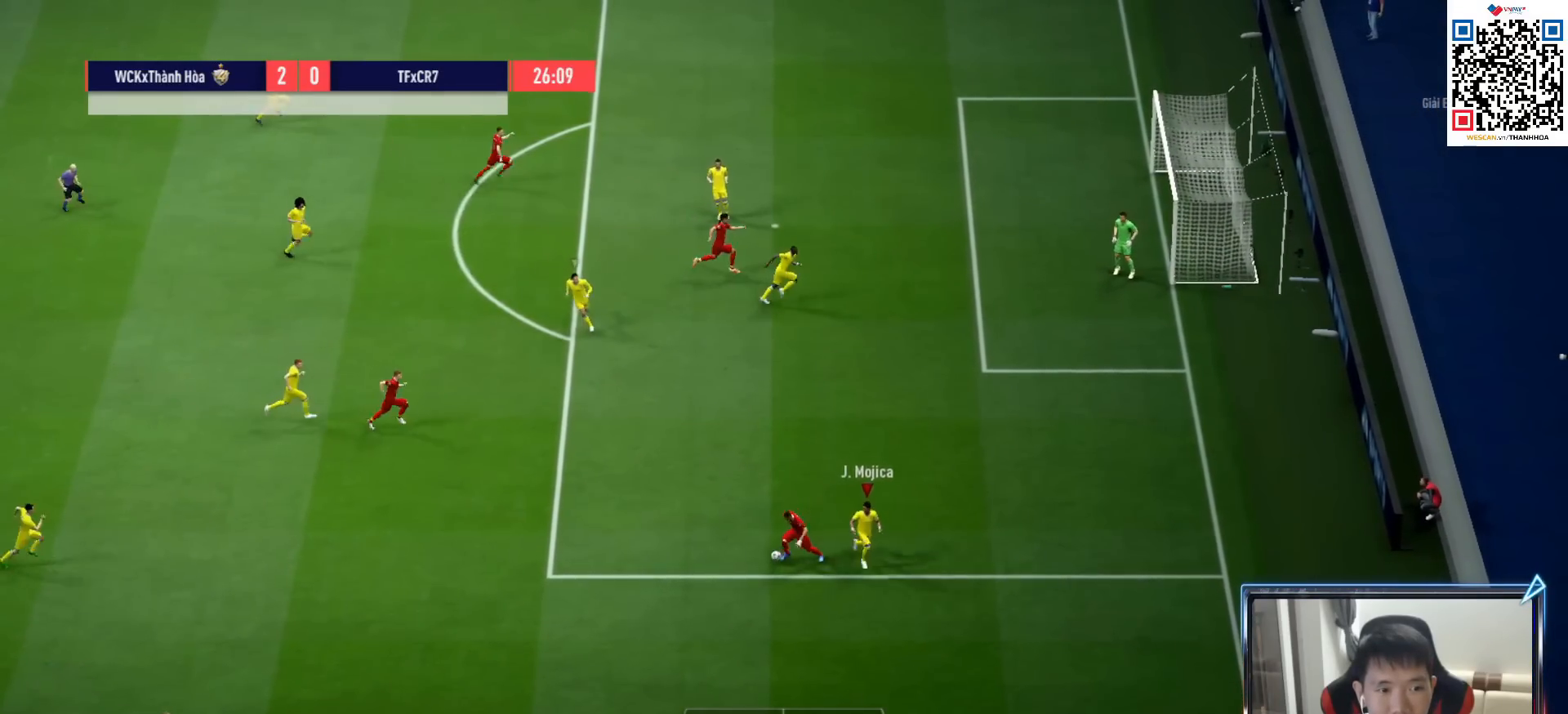
{"dt_ms": 500, "buttons": ["L2", "R1"], "left_stick": "down-right", "right_stick": "center", "events": [[33, "R1", "down"], [83, "left_stick", "down"], [117, "right_stick", "center"], [250, "left_stick", "down-right"]]}
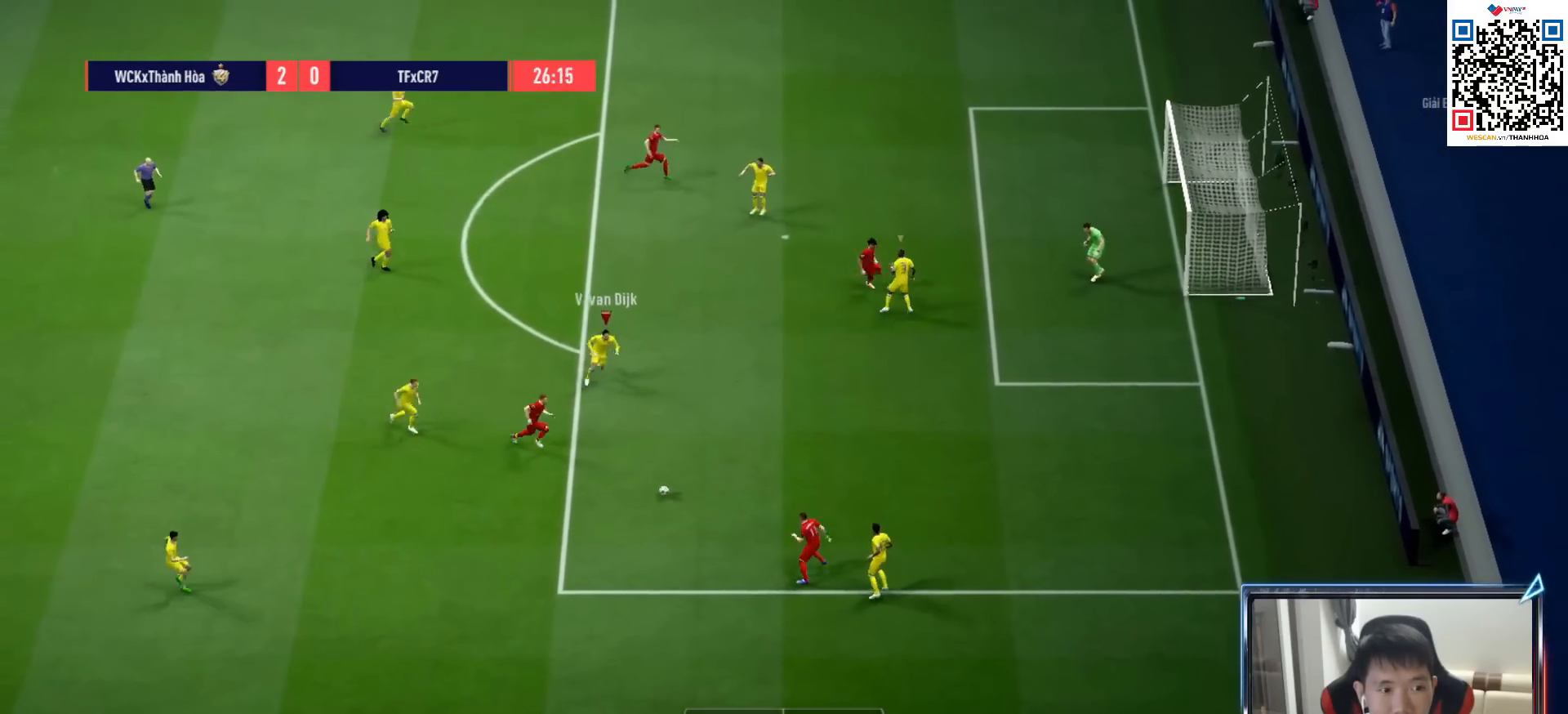
{"dt_ms": 500, "buttons": ["L2"], "left_stick": "down", "right_stick": "center", "events": [[317, "left_stick", "down"], [417, "R1", "up"]]}
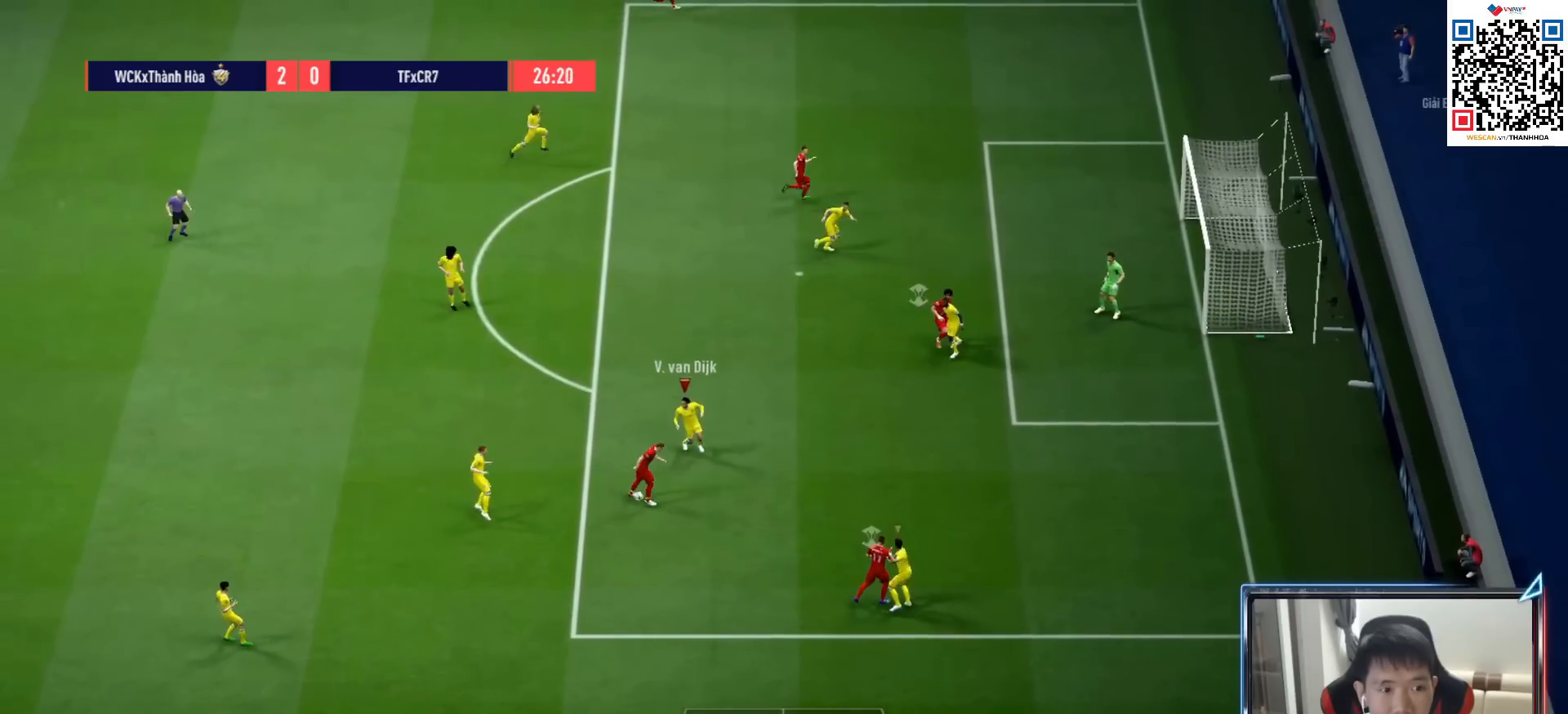
{"dt_ms": 500, "buttons": ["L2"], "left_stick": "down-left", "right_stick": "center", "events": [[50, "left_stick", "down-left"], [183, "SQUARE", "down"], [267, "SQUARE", "up"]]}
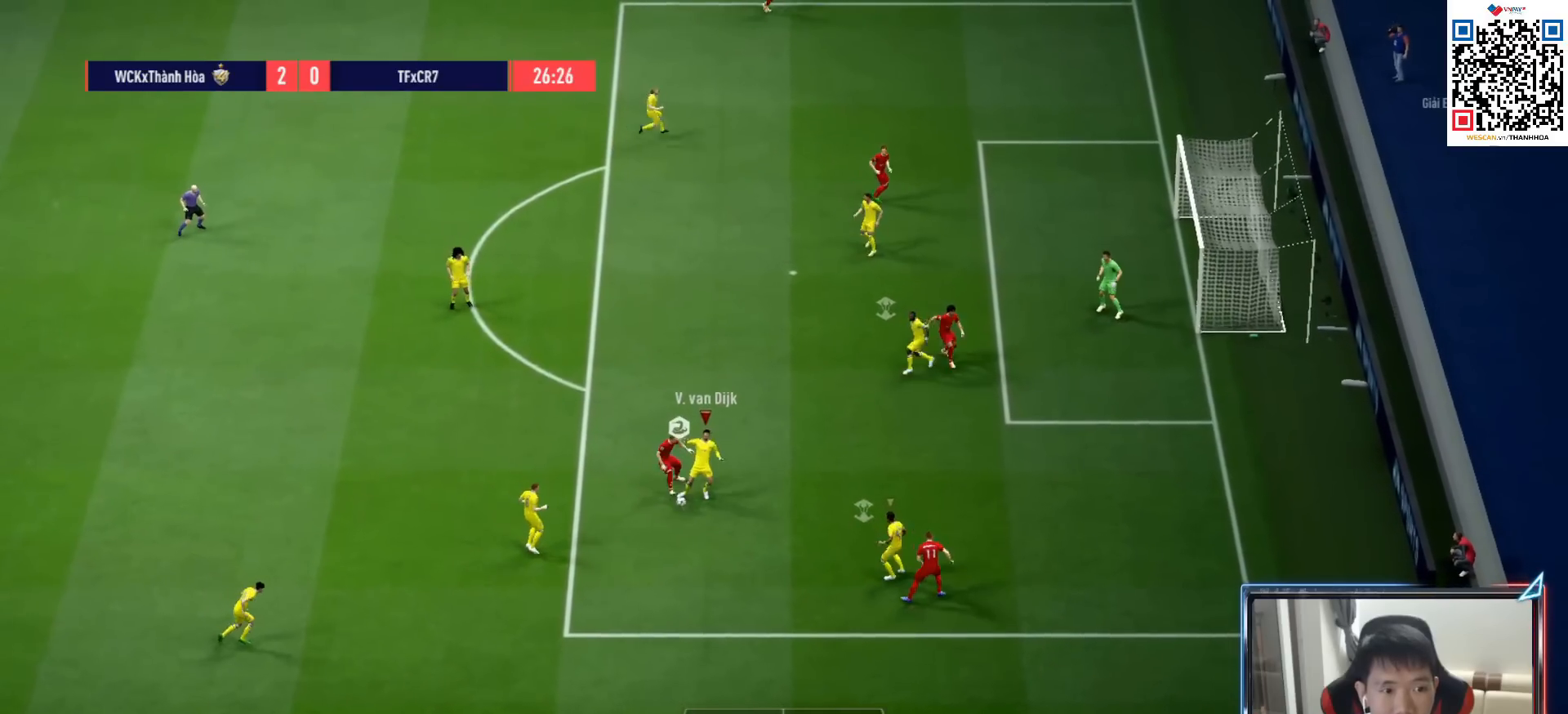
{"dt_ms": 500, "buttons": [], "left_stick": "left", "right_stick": "center", "events": [[83, "left_stick", "left"], [133, "L2", "up"], [217, "CROSS", "down"], [350, "CROSS", "up"]]}
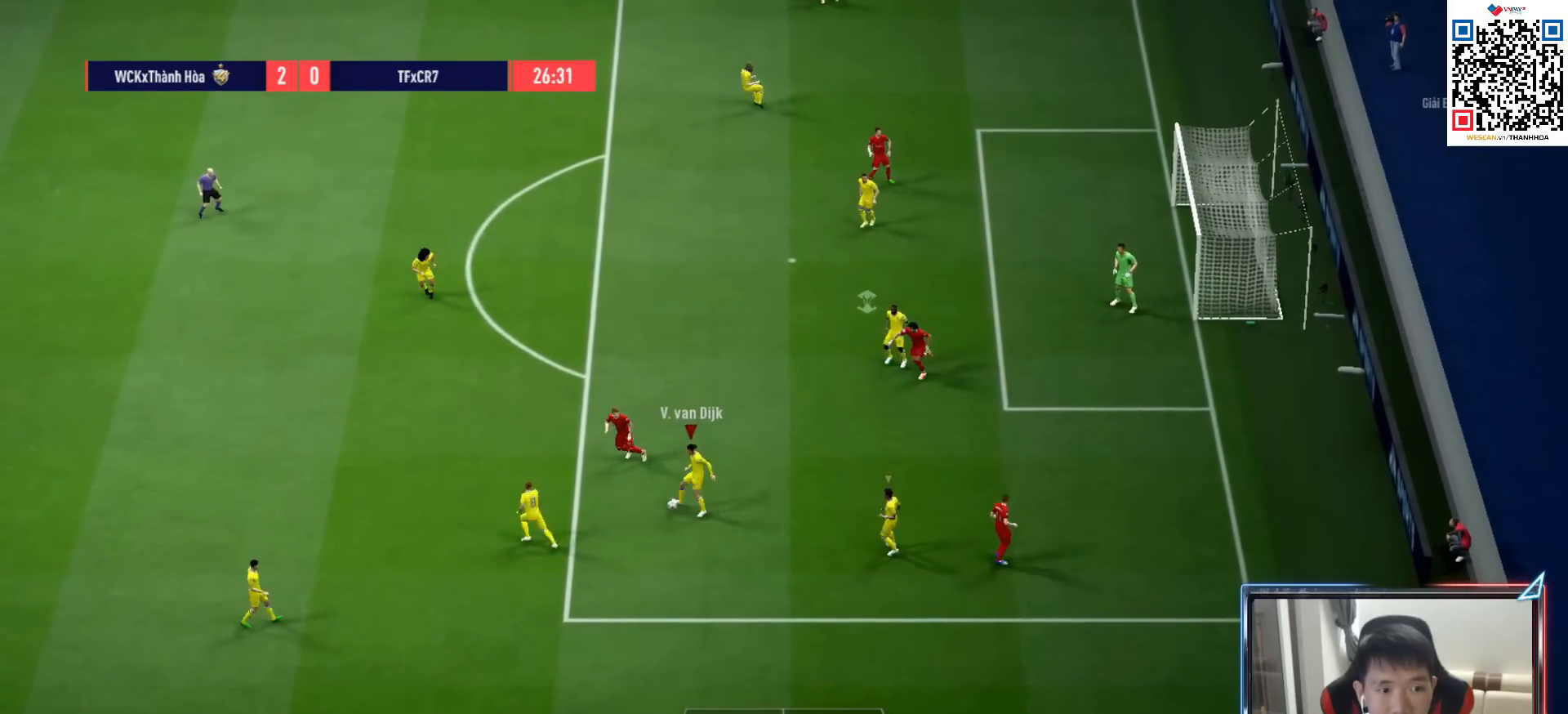
{"dt_ms": 500, "buttons": [], "left_stick": "left", "right_stick": "center", "events": []}
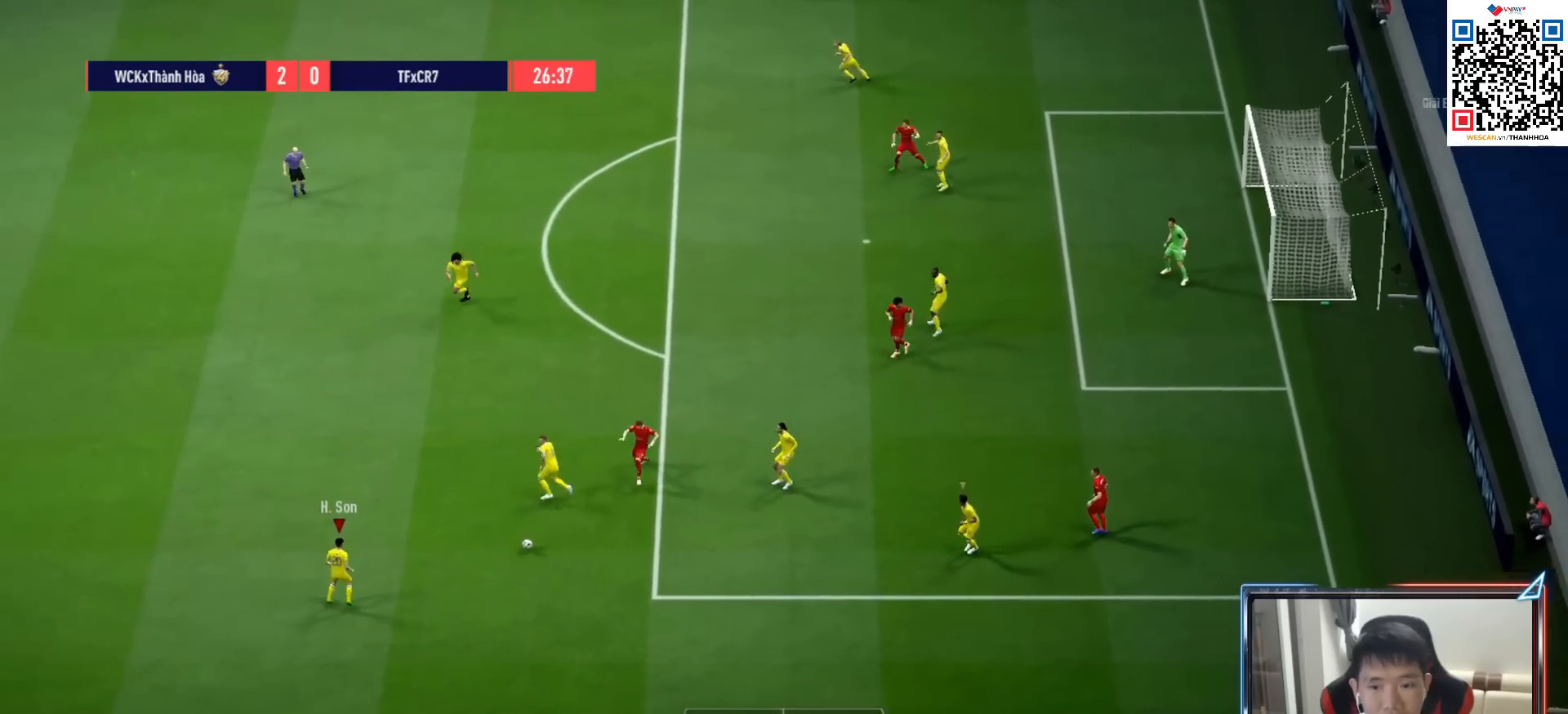
{"dt_ms": 500, "buttons": [], "left_stick": "left", "right_stick": "center", "events": []}
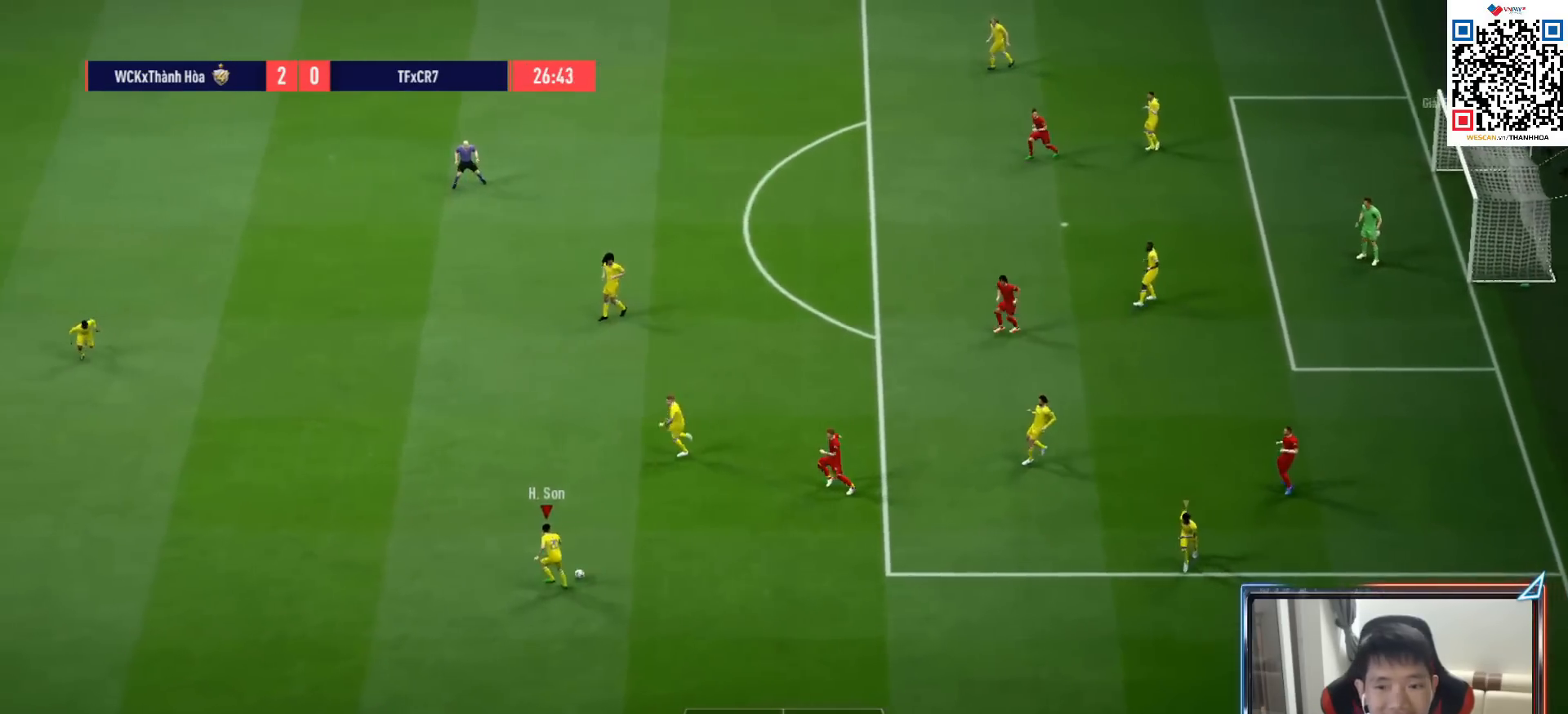
{"dt_ms": 500, "buttons": ["R1"], "left_stick": "left", "right_stick": "center", "events": [[100, "R1", "down"]]}